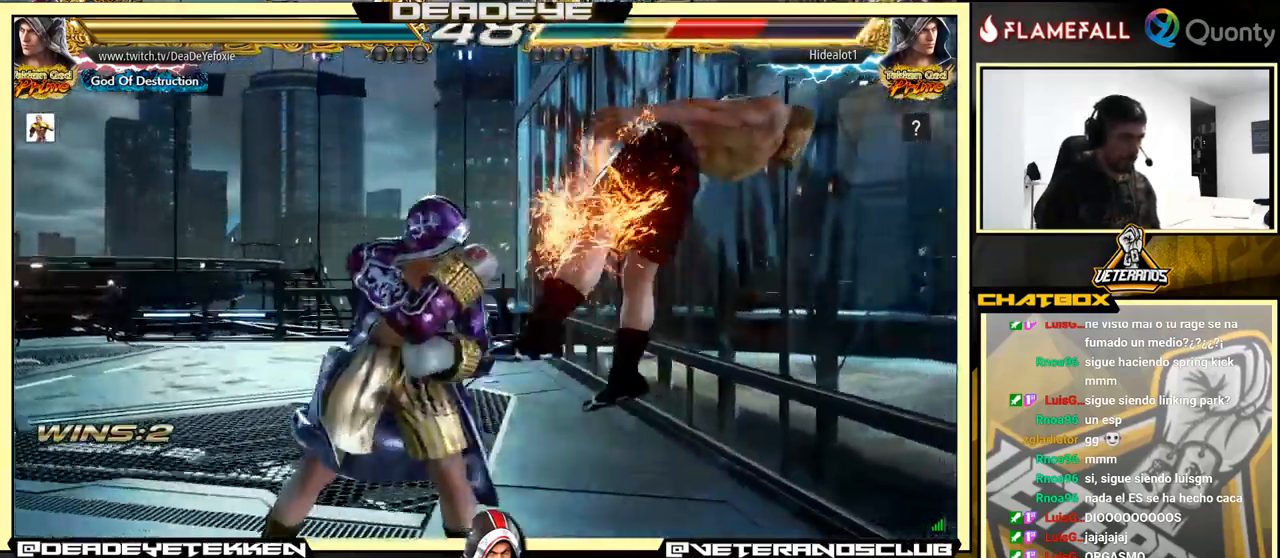
Gameplay with a controller (arcade stick); each line is a JSON object with the inputs held at the frame after it. "events" lists button and stick changes between this image and that frame as [ms after this image, input, new state], when the widget could be followed in between. Not read: L3 R3.
{"buttons": [], "left_stick": "center", "events": [[67, "TRIANGLE", "down"], [134, "TRIANGLE", "up"], [167, "TRIANGLE", "down"], [217, "TRIANGLE", "up"], [250, "TRIANGLE", "down"], [367, "TRIANGLE", "up"], [417, "left_stick", "center"]]}
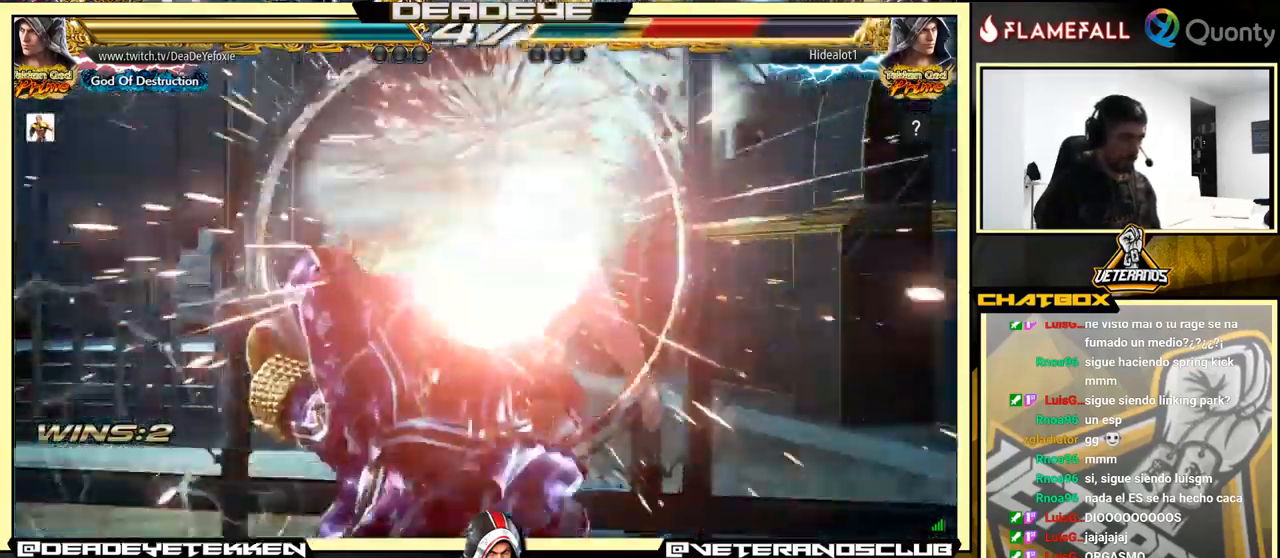
{"buttons": [], "left_stick": "left", "events": [[250, "left_stick", "down"], [367, "left_stick", "center"], [501, "left_stick", "left"]]}
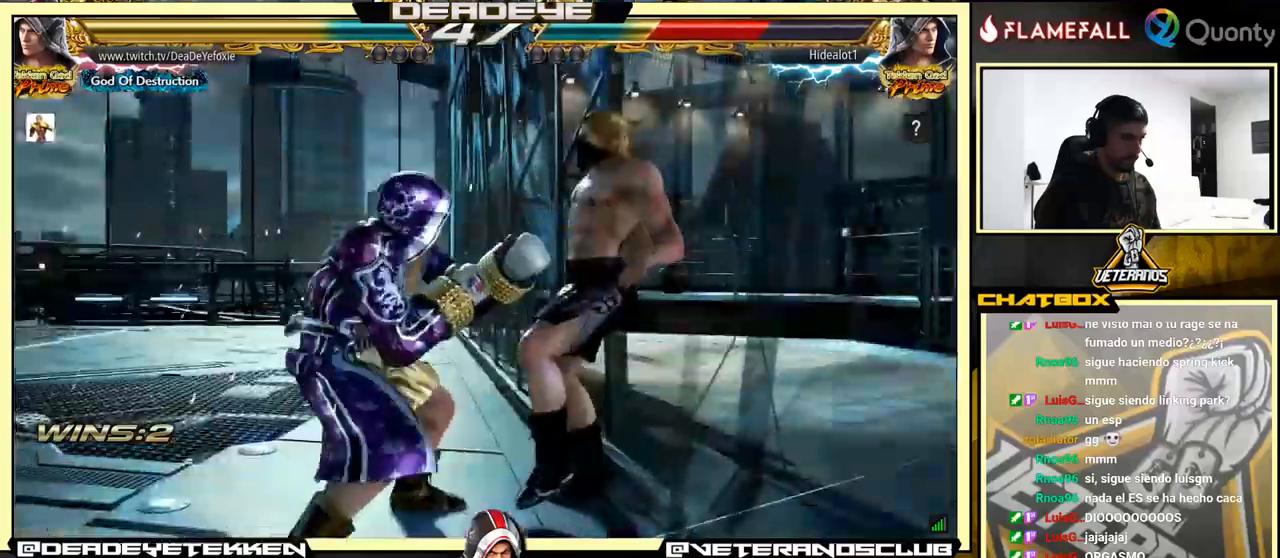
{"buttons": [], "left_stick": "down", "events": [[50, "R2", "down"], [100, "R2", "up"], [133, "left_stick", "down"], [150, "SQUARE", "down"], [200, "SQUARE", "up"], [233, "SQUARE", "down"], [283, "SQUARE", "up"], [333, "SQUARE", "down"], [383, "SQUARE", "up"], [450, "SQUARE", "down"], [500, "SQUARE", "up"]]}
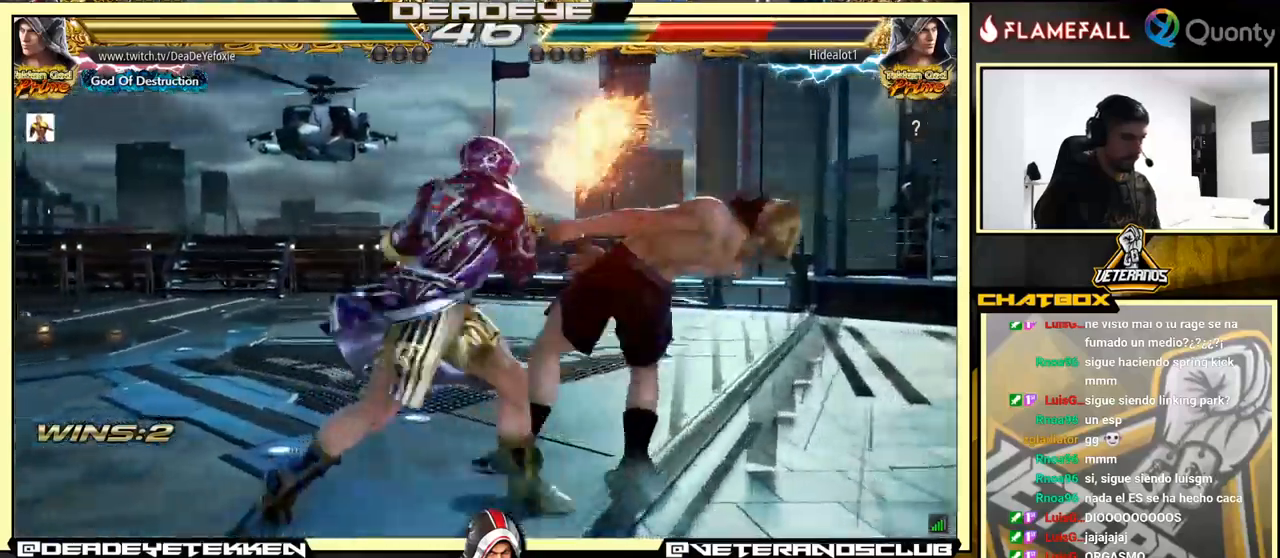
{"buttons": [], "left_stick": "center", "events": [[33, "SQUARE", "down"], [83, "left_stick", "center"], [133, "SQUARE", "up"], [416, "left_stick", "right"], [483, "left_stick", "center"]]}
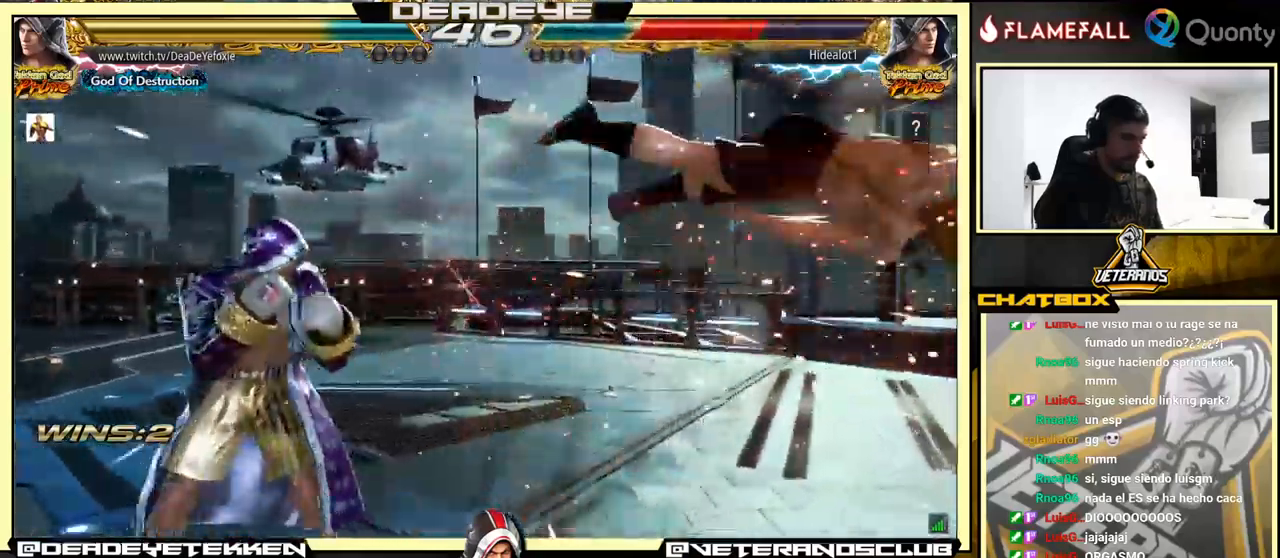
{"buttons": [], "left_stick": "down-right", "events": [[66, "left_stick", "right"], [400, "left_stick", "down-right"], [433, "SQUARE", "down"], [433, "TRIANGLE", "down"], [483, "SQUARE", "up"], [500, "TRIANGLE", "up"]]}
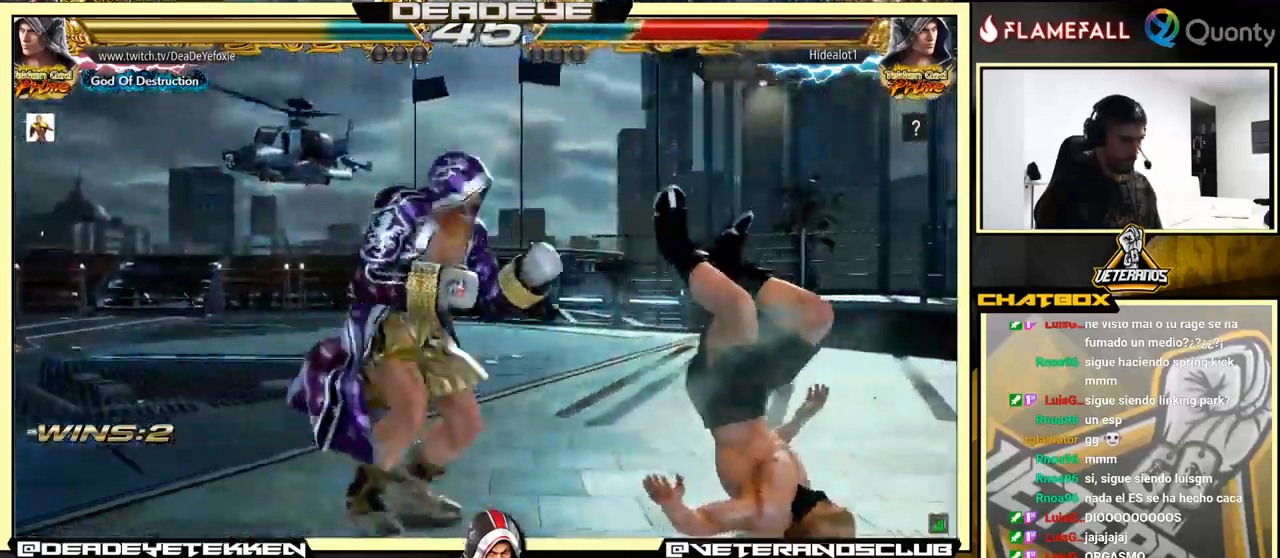
{"buttons": [], "left_stick": "center", "events": [[66, "left_stick", "left"], [266, "left_stick", "center"]]}
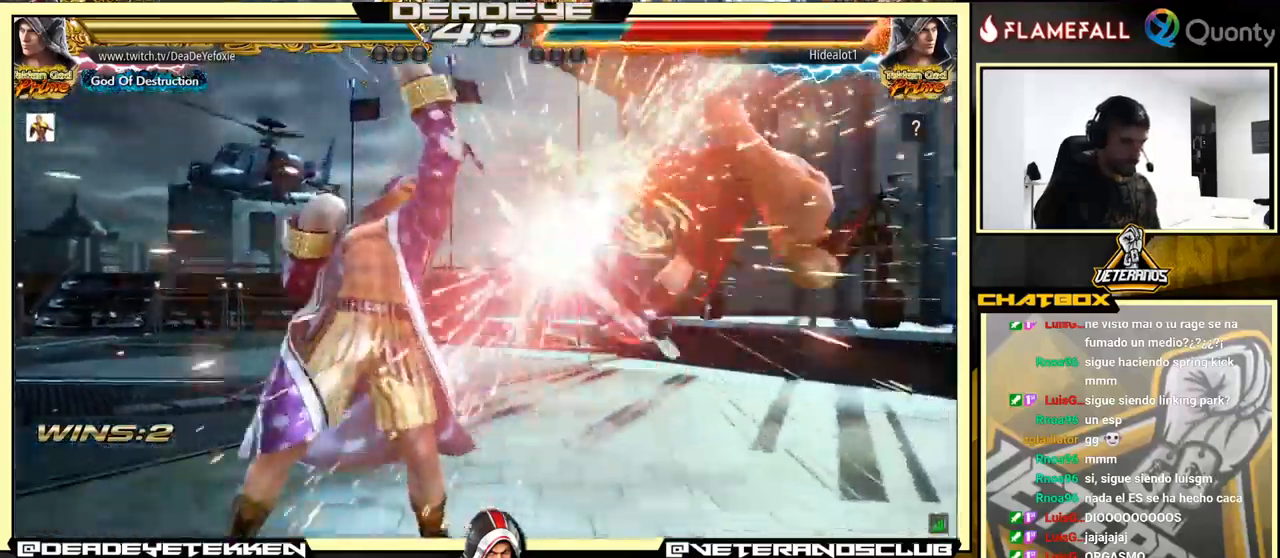
{"buttons": [], "left_stick": "right", "events": [[250, "left_stick", "right"], [333, "left_stick", "center"], [400, "left_stick", "right"], [450, "left_stick", "center"], [500, "left_stick", "right"]]}
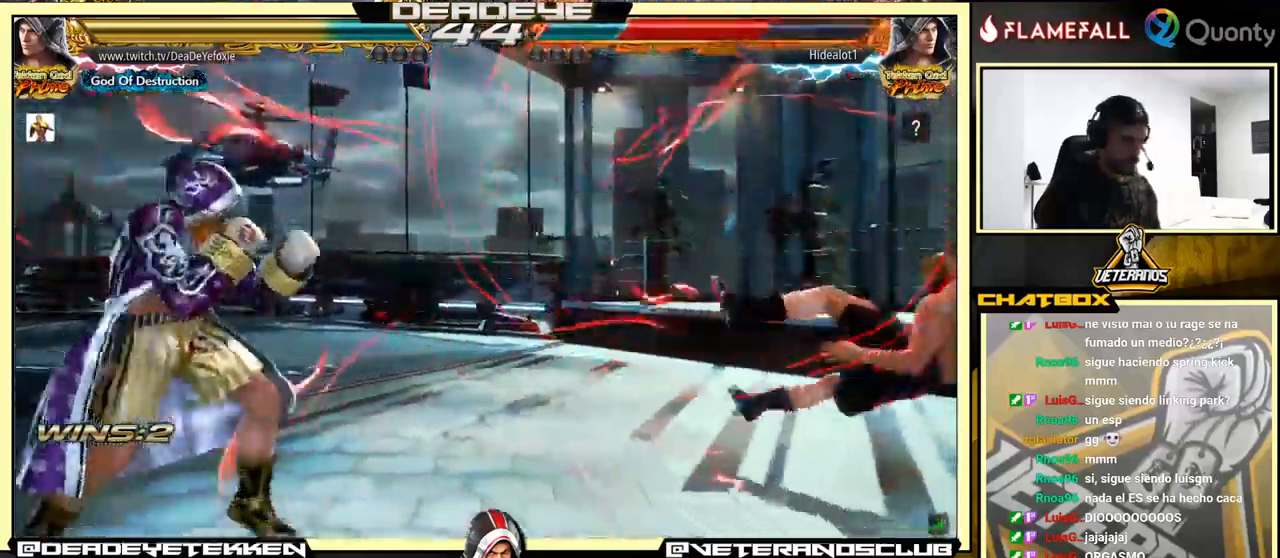
{"buttons": [], "left_stick": "down-right", "events": [[416, "left_stick", "down-right"]]}
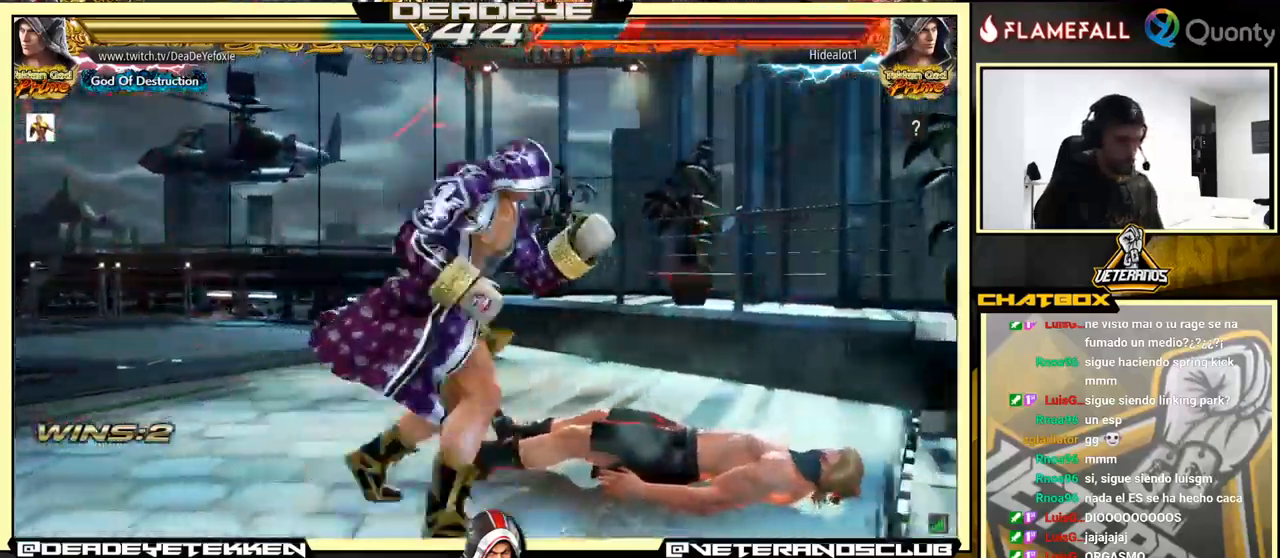
{"buttons": ["SQUARE"], "left_stick": "down-right", "events": [[466, "SQUARE", "down"]]}
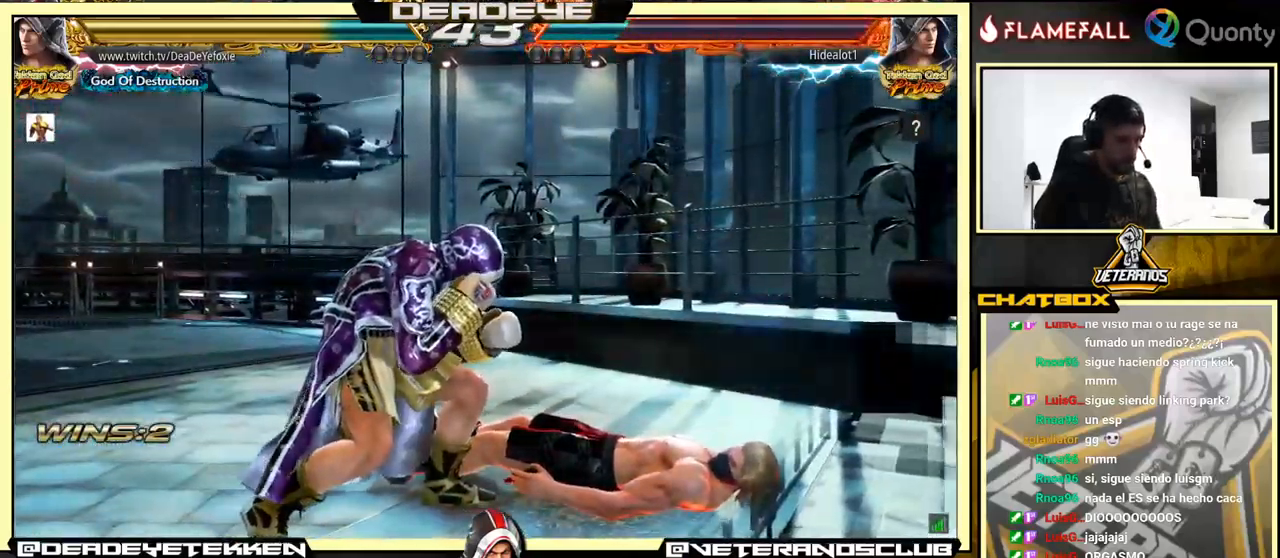
{"buttons": [], "left_stick": "center", "events": [[33, "SQUARE", "up"], [333, "left_stick", "center"]]}
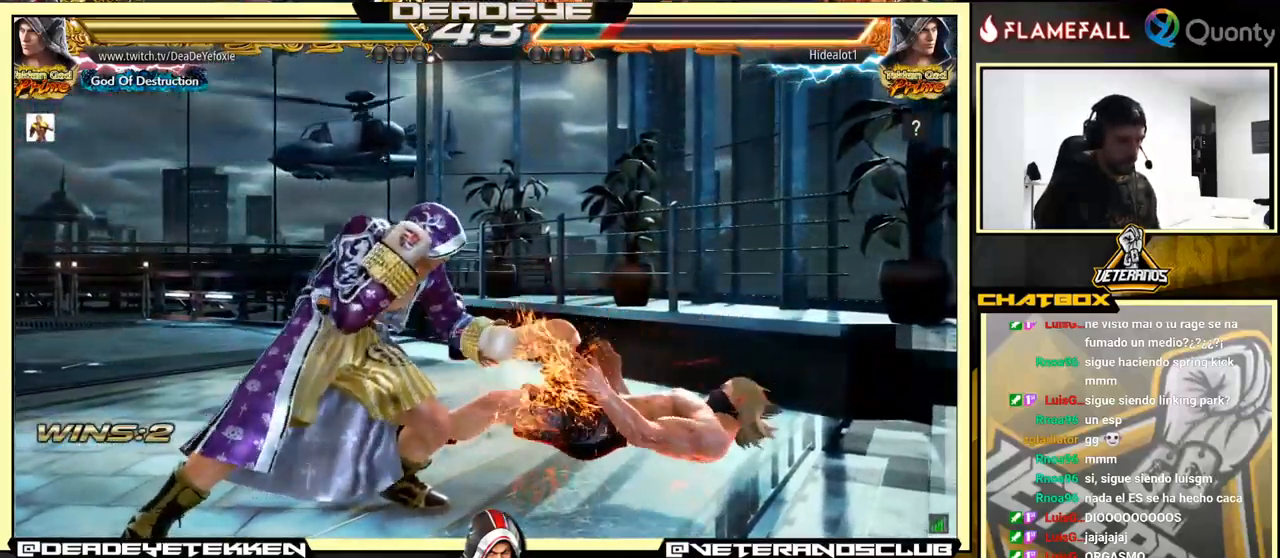
{"buttons": [], "left_stick": "right", "events": [[133, "left_stick", "right"], [183, "TRIANGLE", "down"], [233, "TRIANGLE", "up"]]}
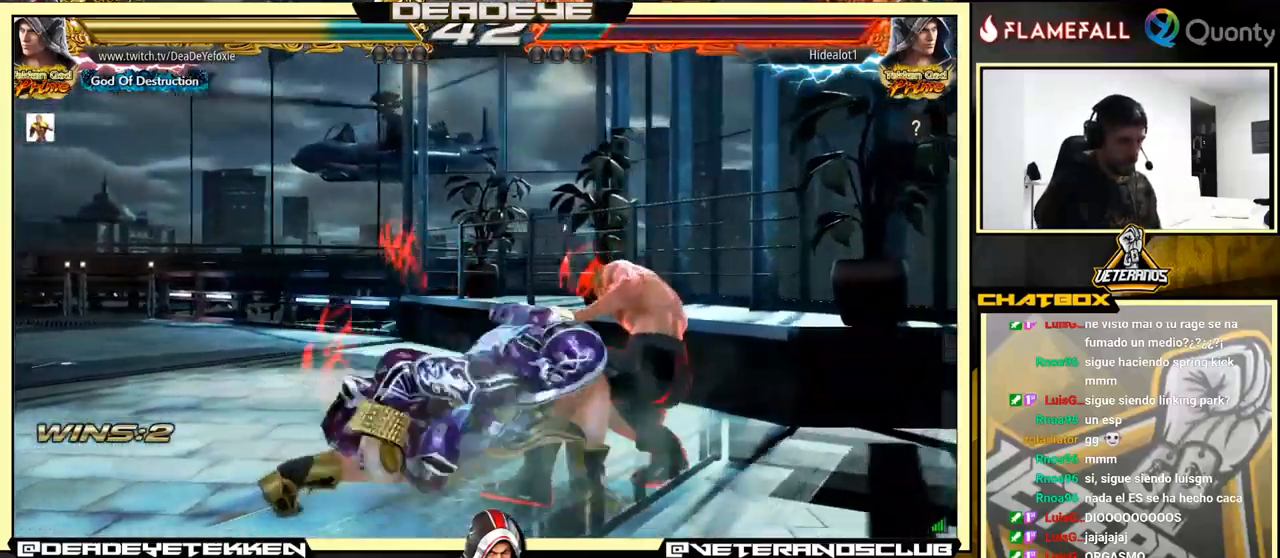
{"buttons": [], "left_stick": "center", "events": [[316, "left_stick", "center"]]}
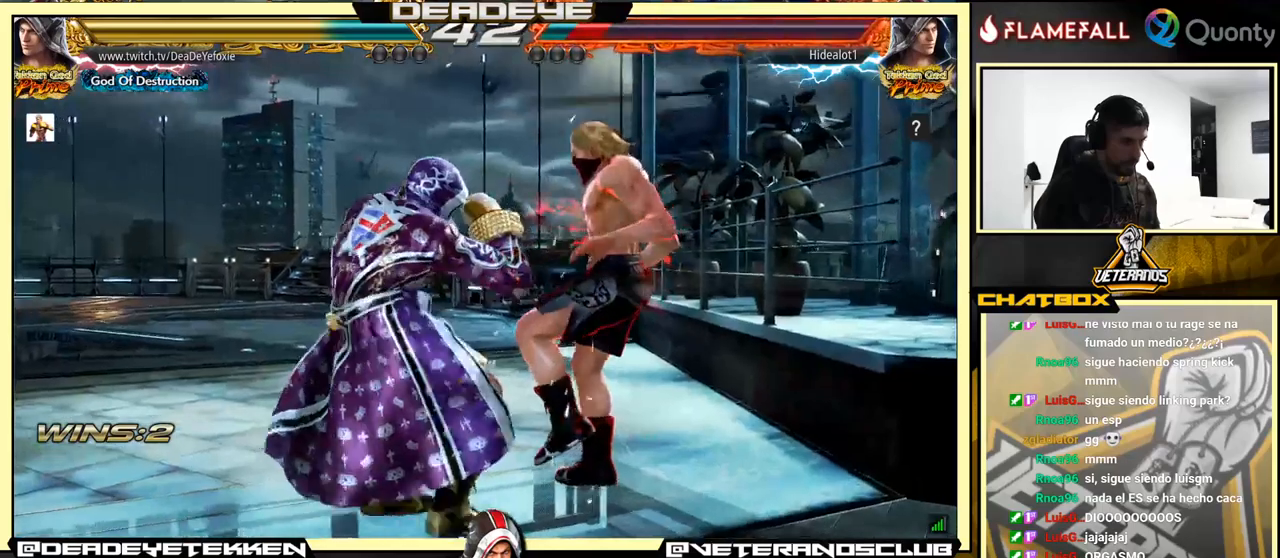
{"buttons": [], "left_stick": "center", "events": [[150, "SQUARE", "down"], [233, "SQUARE", "up"]]}
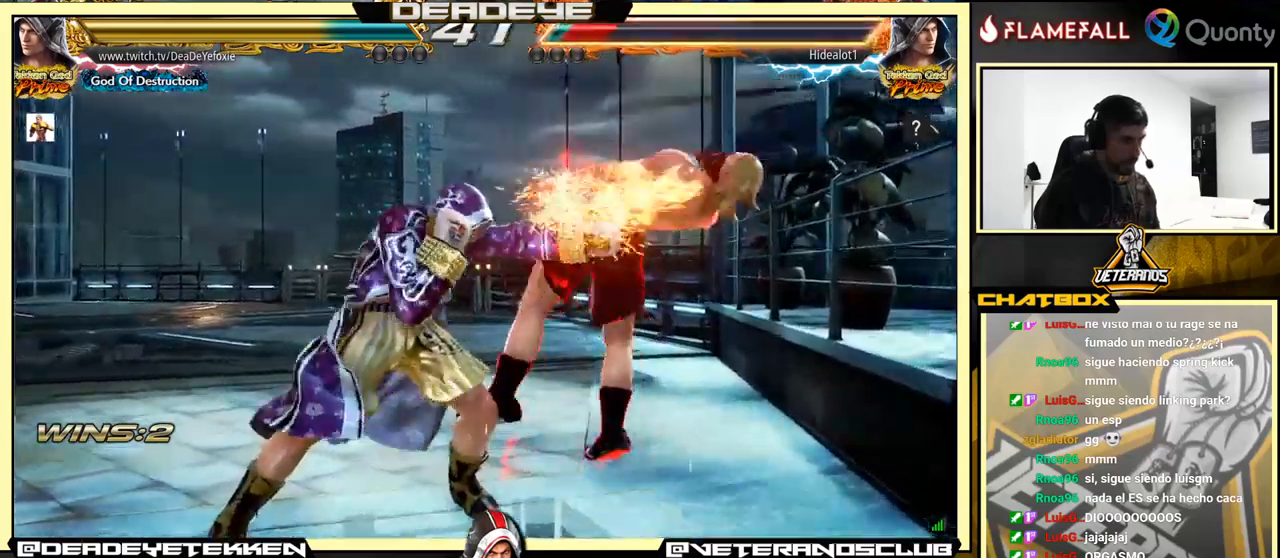
{"buttons": [], "left_stick": "center", "events": [[167, "SQUARE", "down"], [283, "SQUARE", "up"], [283, "TRIANGLE", "down"], [367, "TRIANGLE", "up"]]}
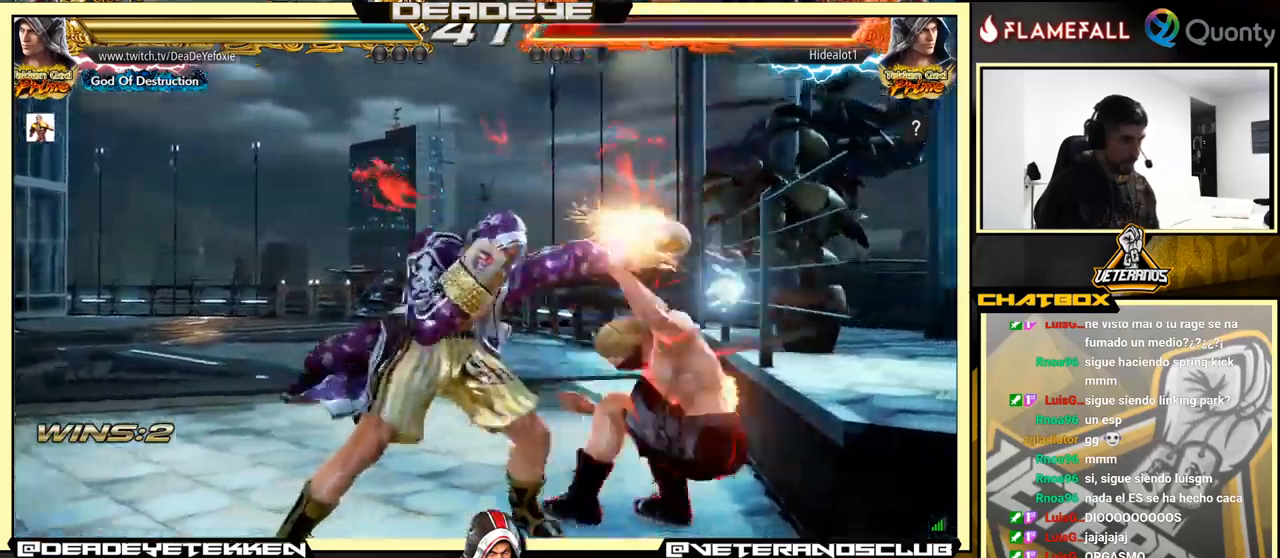
{"buttons": [], "left_stick": "center", "events": [[33, "SQUARE", "down"], [33, "TRIANGLE", "down"], [67, "TRIANGLE", "up"], [83, "SQUARE", "up"], [150, "SQUARE", "down"], [150, "TRIANGLE", "down"], [183, "SQUARE", "up"], [183, "TRIANGLE", "up"], [267, "SQUARE", "down"], [267, "TRIANGLE", "down"], [300, "SQUARE", "up"], [300, "TRIANGLE", "up"], [433, "TRIANGLE", "down"], [450, "SQUARE", "down"], [500, "SQUARE", "up"], [500, "TRIANGLE", "up"]]}
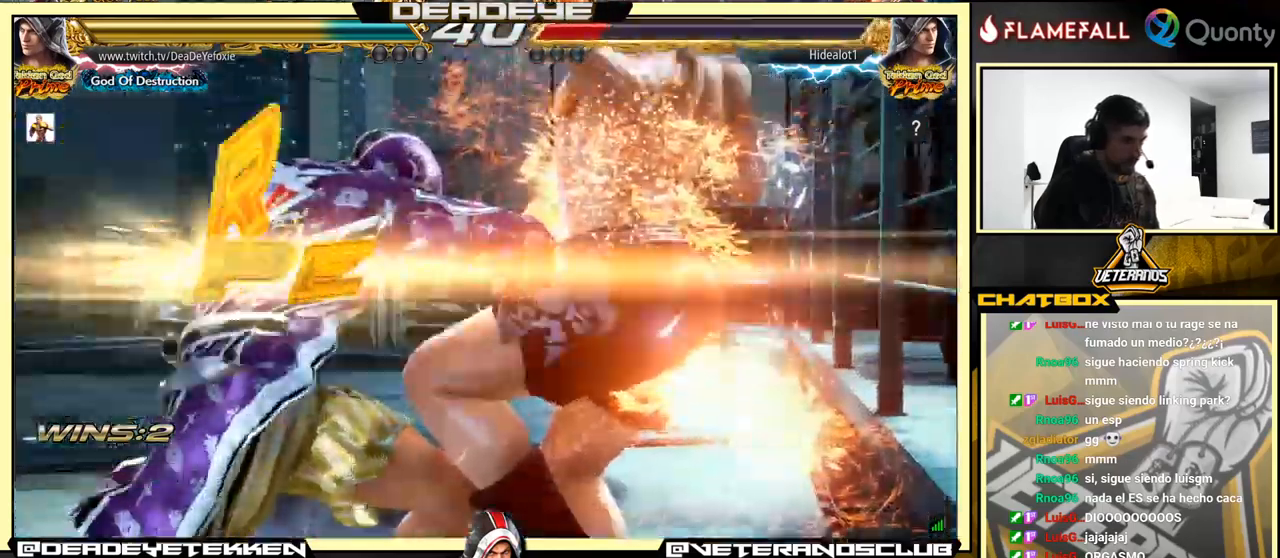
{"buttons": [], "left_stick": "center", "events": [[83, "SQUARE", "down"], [83, "TRIANGLE", "down"], [267, "TRIANGLE", "up"], [317, "SQUARE", "up"]]}
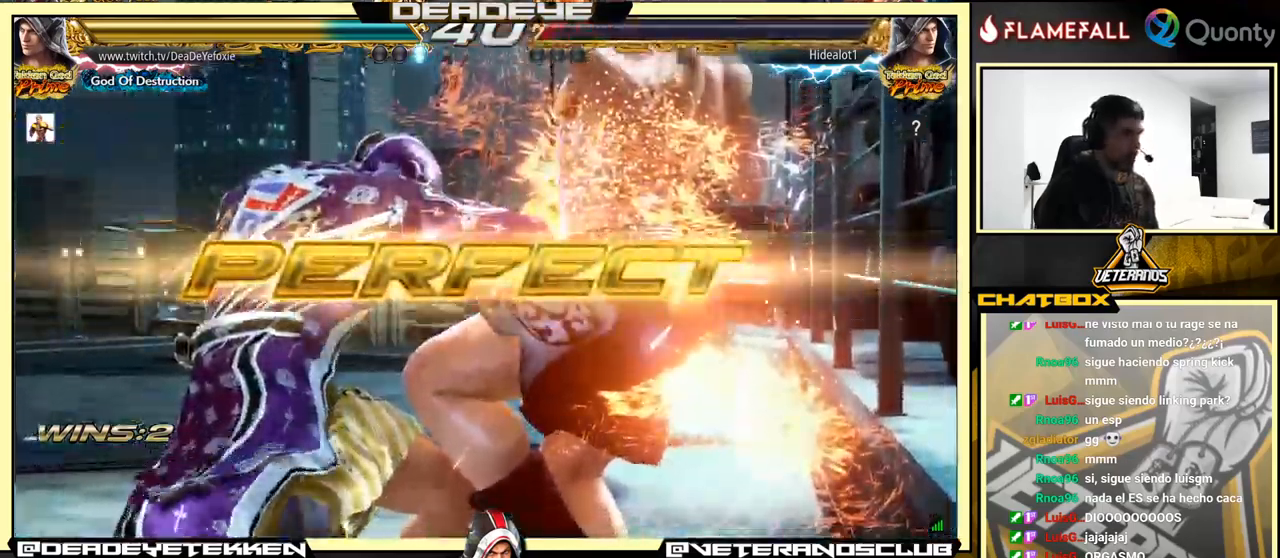
{"buttons": [], "left_stick": "center", "events": []}
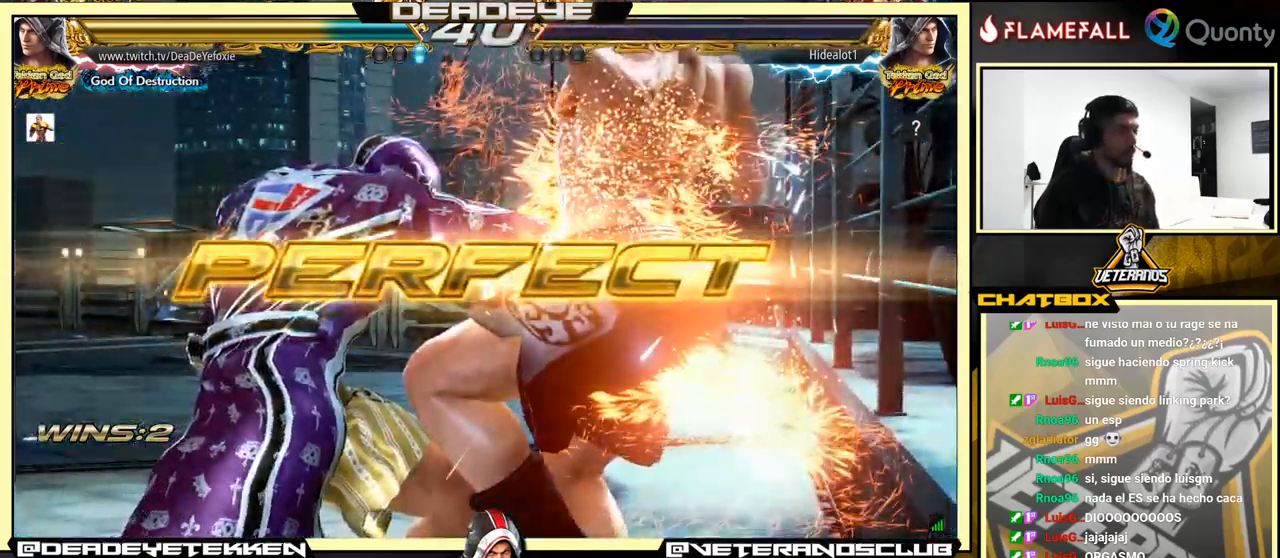
{"buttons": [], "left_stick": "center", "events": []}
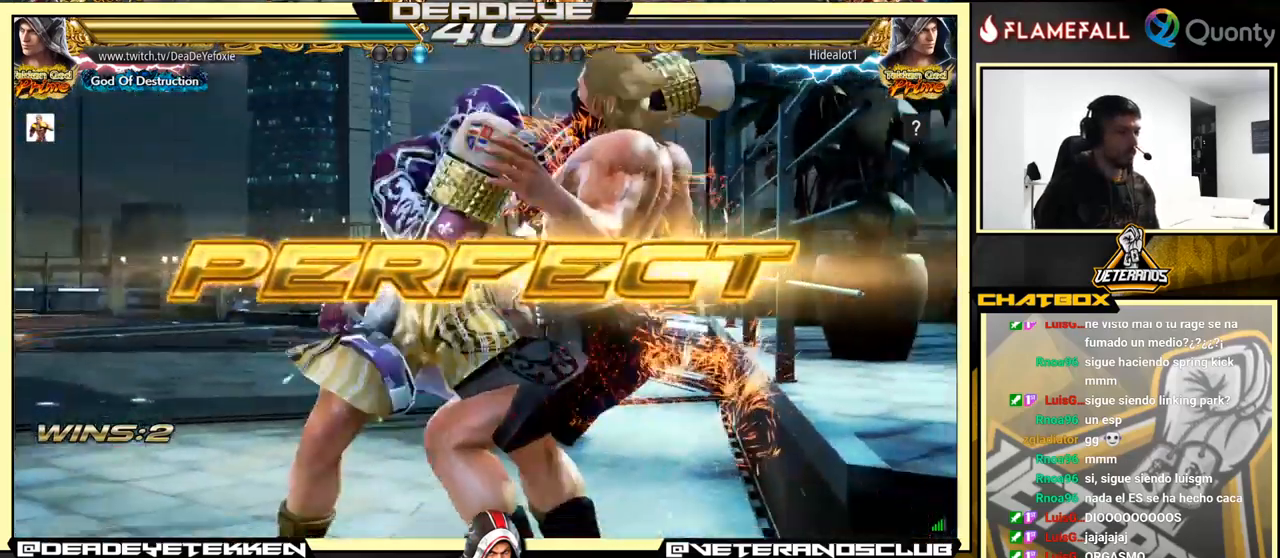
{"buttons": [], "left_stick": "down-left", "events": [[400, "left_stick", "down-left"]]}
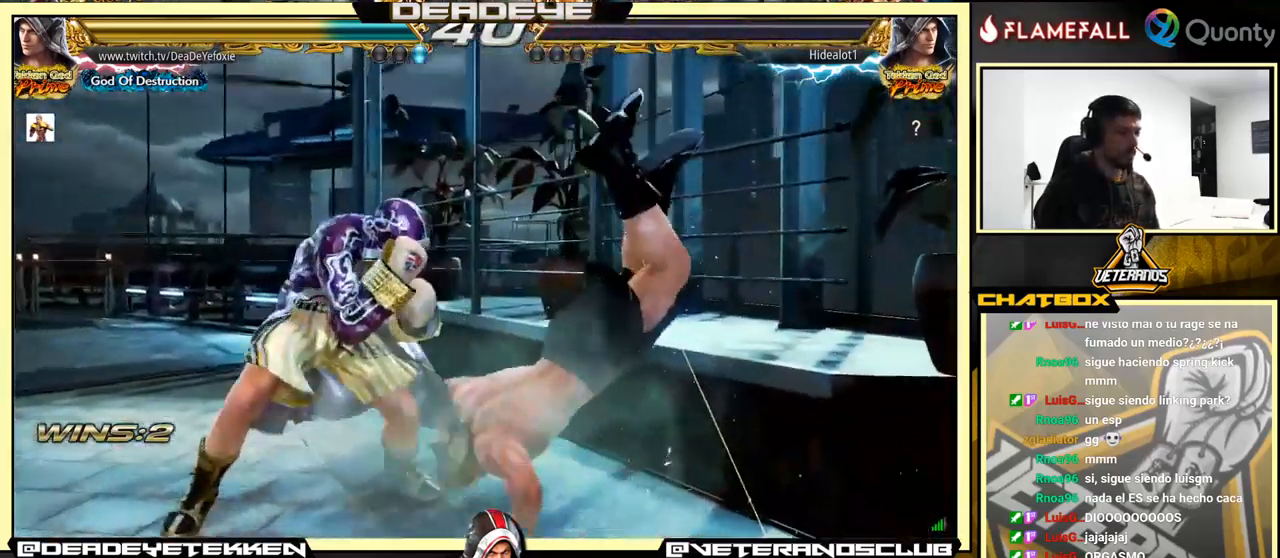
{"buttons": [], "left_stick": "down-left", "events": [[117, "left_stick", "center"], [167, "left_stick", "left"], [250, "left_stick", "center"], [317, "left_stick", "left"], [433, "left_stick", "down-left"]]}
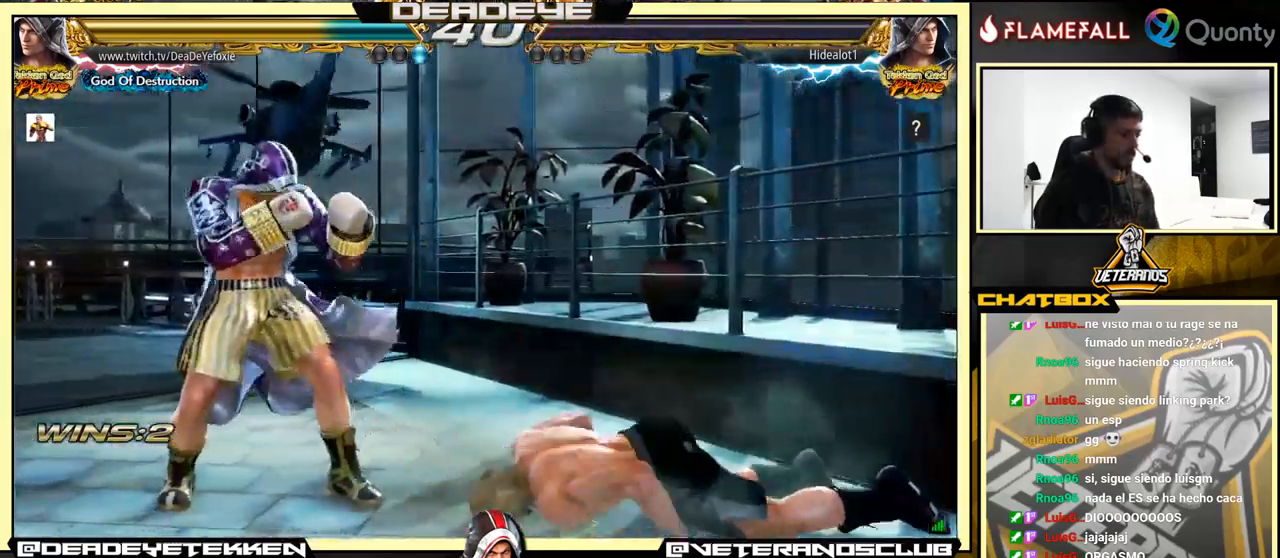
{"buttons": [], "left_stick": "center", "events": [[50, "left_stick", "left"], [233, "left_stick", "center"], [283, "left_stick", "left"], [483, "left_stick", "center"]]}
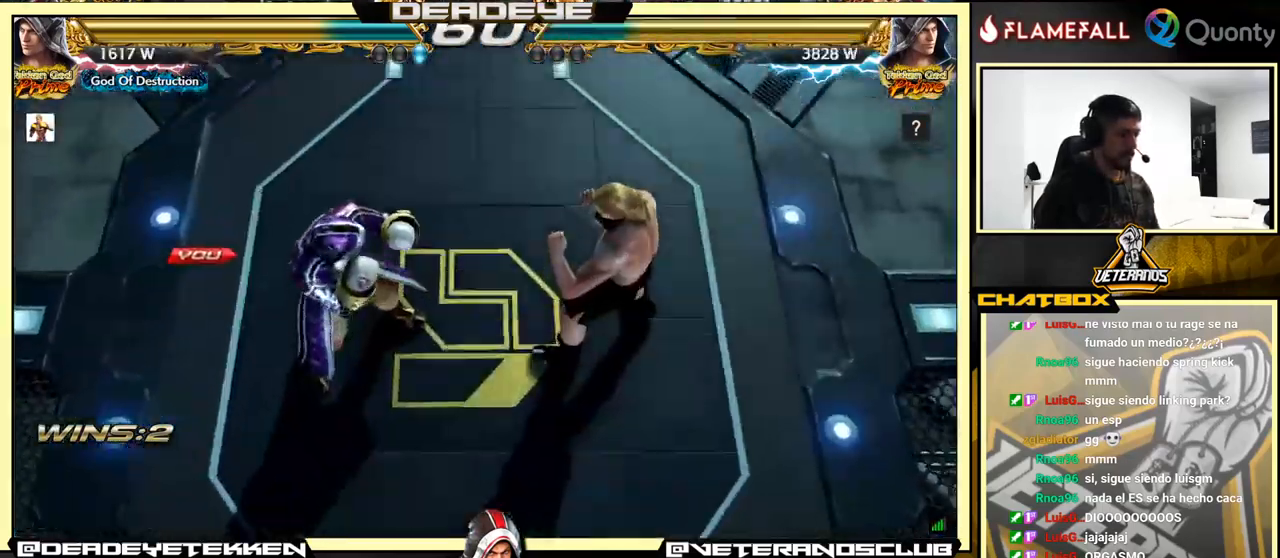
{"buttons": [], "left_stick": "center", "events": [[17, "left_stick", "left"], [150, "left_stick", "down"], [300, "left_stick", "center"]]}
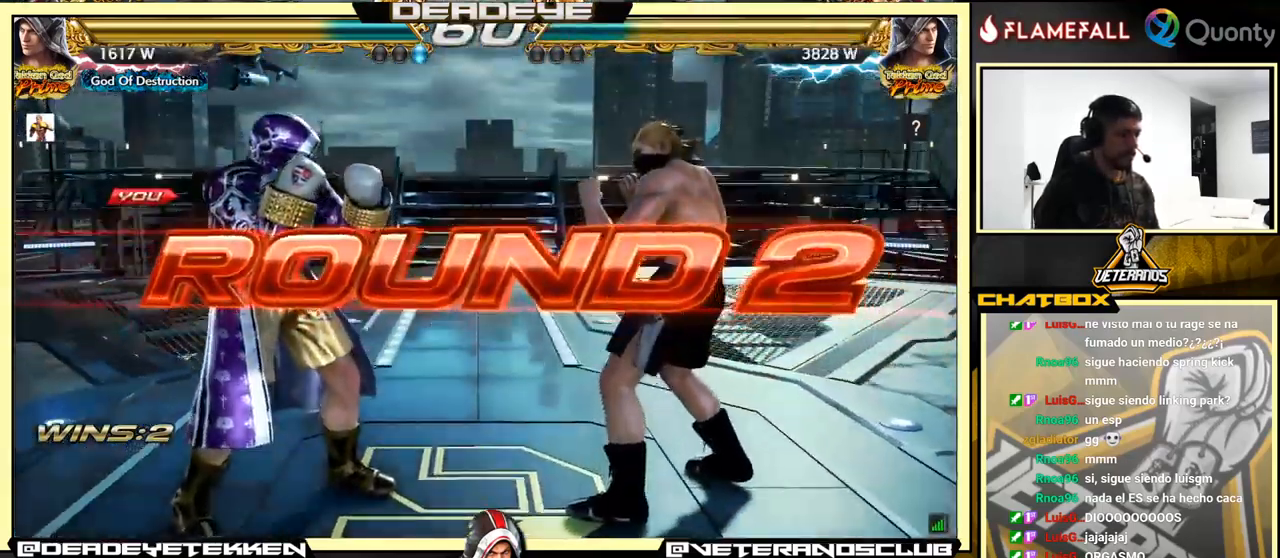
{"buttons": [], "left_stick": "center", "events": [[334, "left_stick", "left"], [400, "TRIANGLE", "down"], [434, "left_stick", "center"], [484, "TRIANGLE", "up"]]}
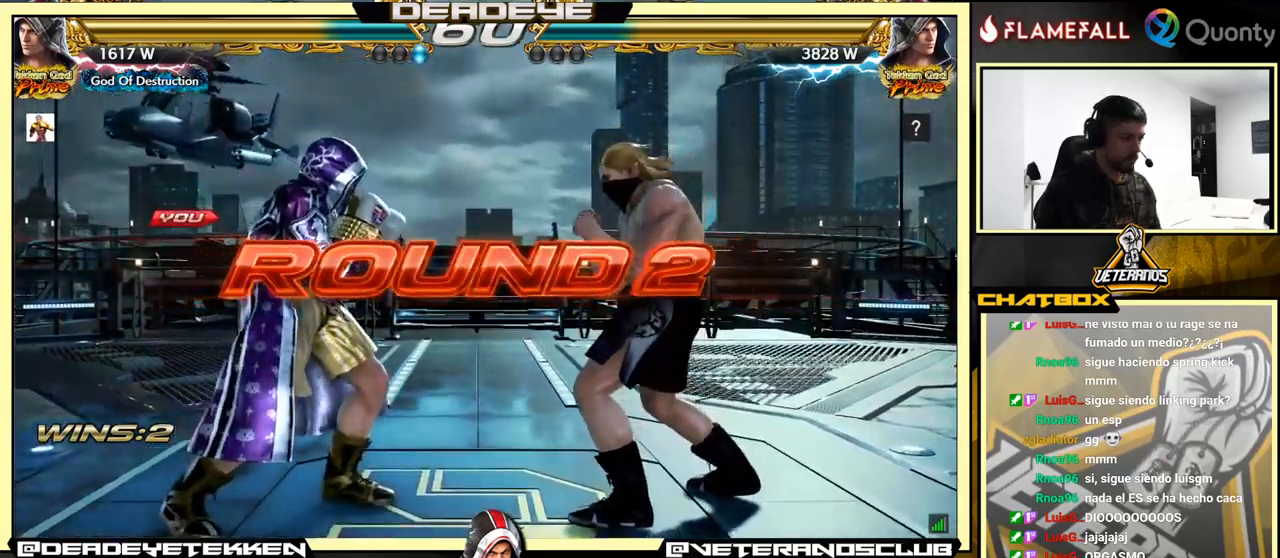
{"buttons": [], "left_stick": "center", "events": [[100, "left_stick", "left"], [184, "left_stick", "center"], [384, "left_stick", "left"], [467, "left_stick", "center"]]}
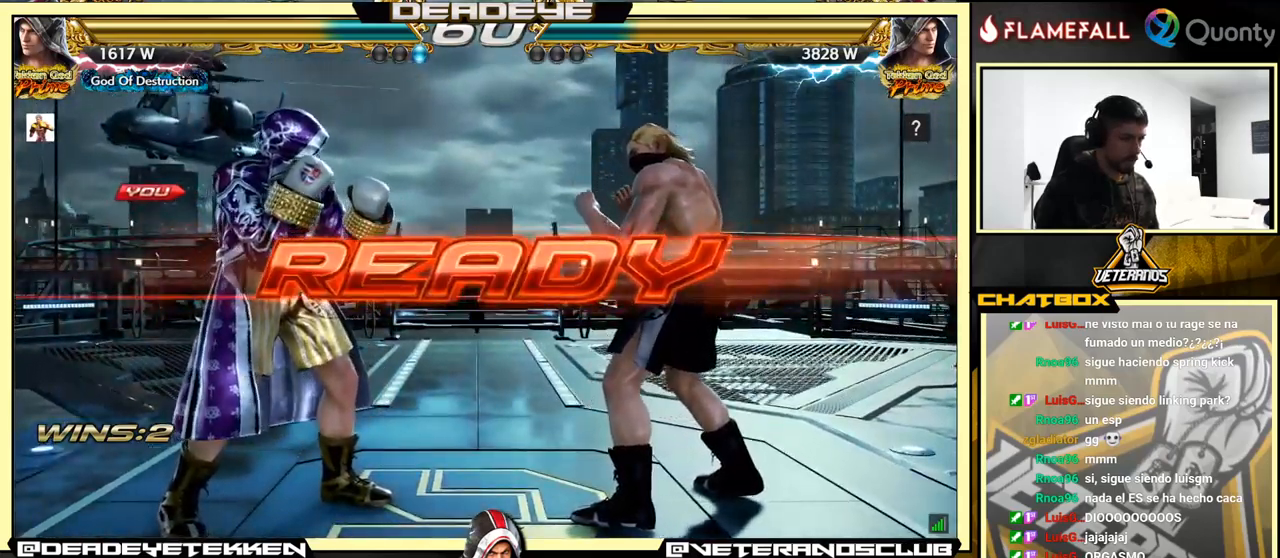
{"buttons": [], "left_stick": "center", "events": []}
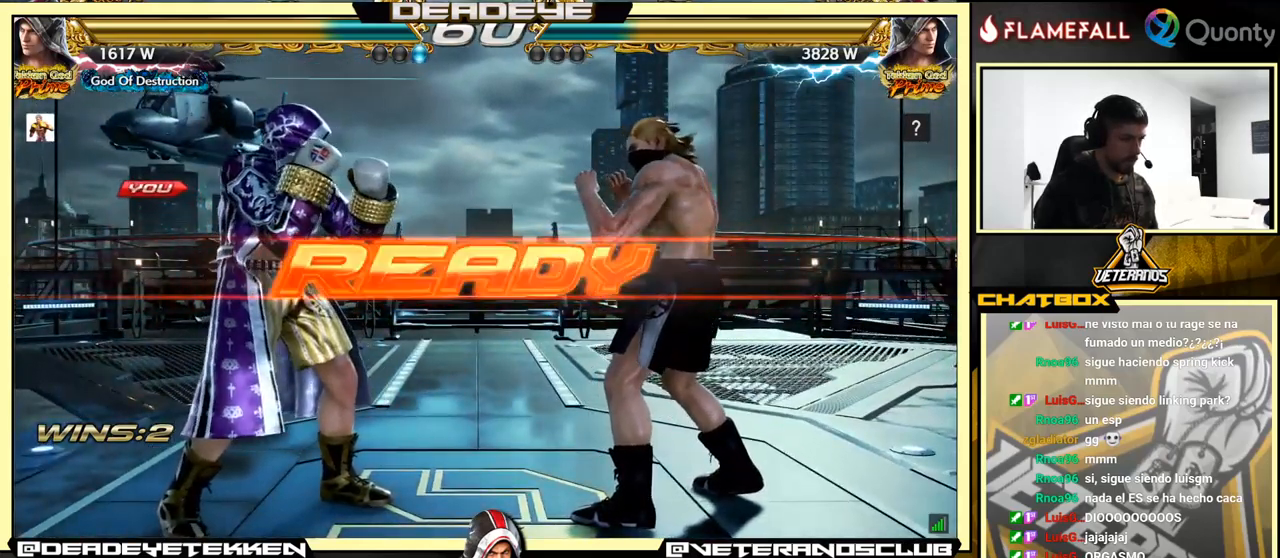
{"buttons": [], "left_stick": "center", "events": []}
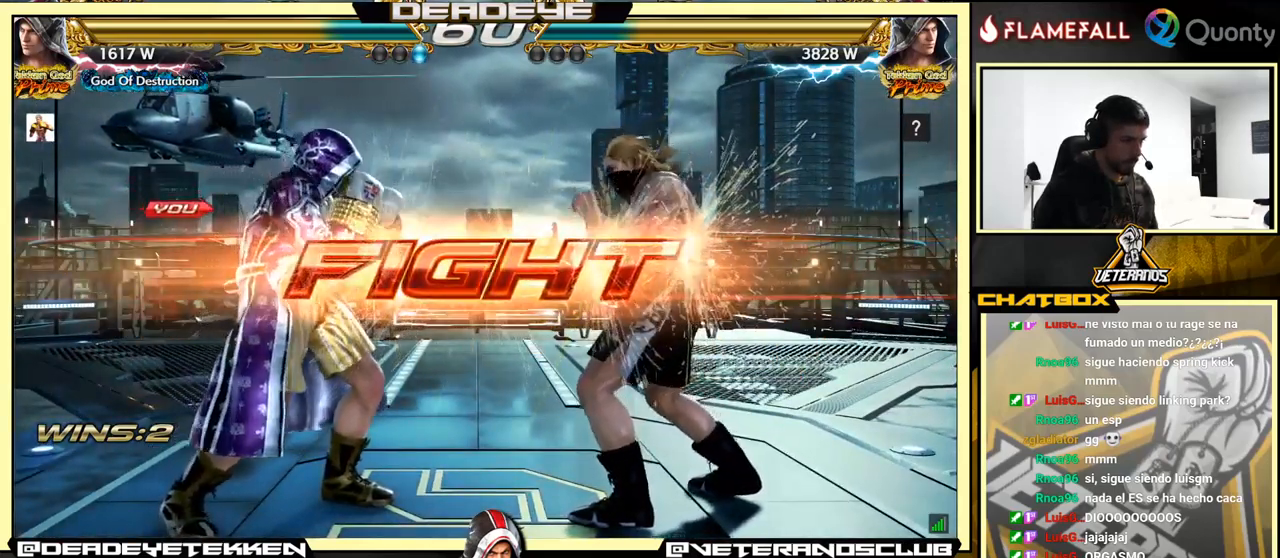
{"buttons": [], "left_stick": "center", "events": [[134, "left_stick", "right"], [167, "R2", "down"], [217, "R2", "up"], [250, "TRIANGLE", "down"], [250, "left_stick", "center"], [384, "TRIANGLE", "up"]]}
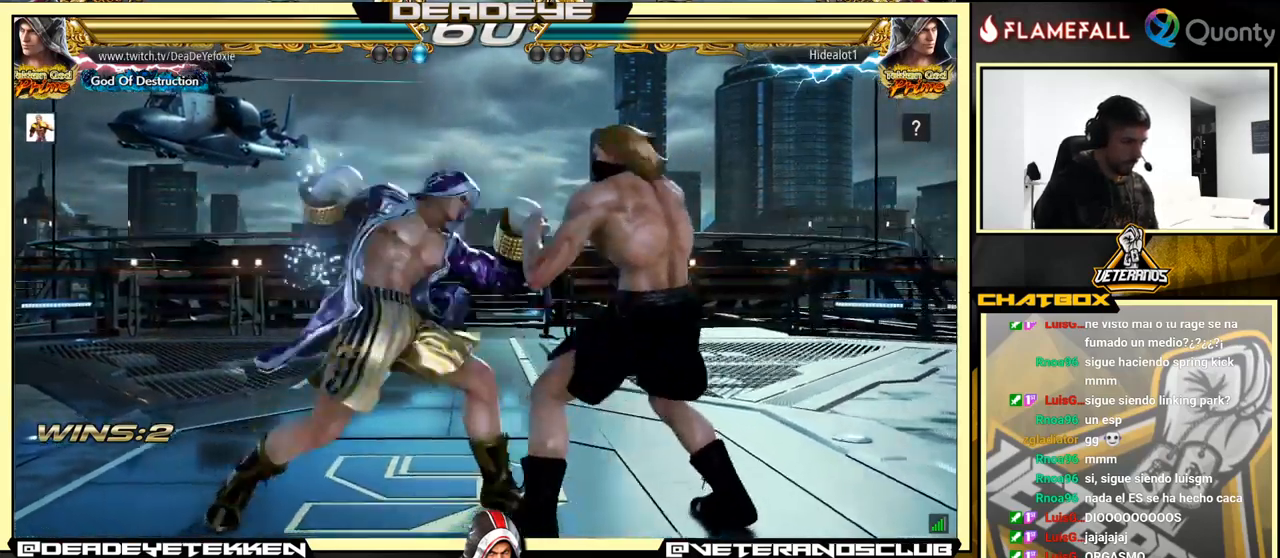
{"buttons": [], "left_stick": "center", "events": [[50, "left_stick", "left"], [184, "left_stick", "center"], [417, "TRIANGLE", "down"], [450, "TRIANGLE", "up"]]}